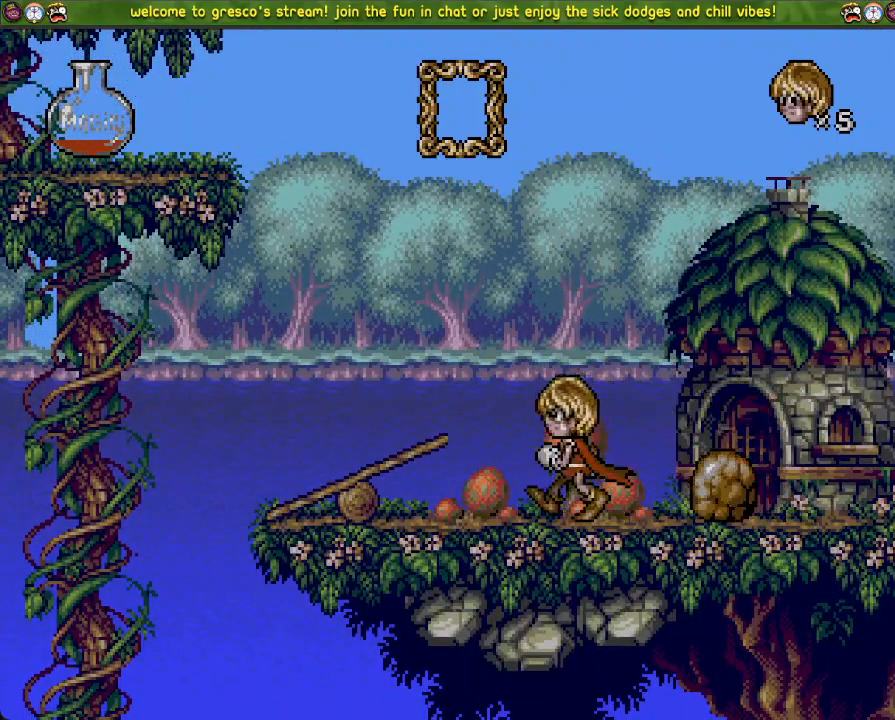
Gameplay with a controller (PlayStation layout); each line is a JSON object with the inputs held at the frame after it. "events" lists button and stick changes between this image and that frame as [ms after this image, input, new state], when the widget could be followed in between. Not read: DPAD_DOWN.
{"buttons": ["SQUARE", "DPAD_UP"], "left_stick": "center", "right_stick": "center", "events": [[183, "DPAD_LEFT", "up"], [267, "DPAD_UP", "down"], [450, "SQUARE", "down"]]}
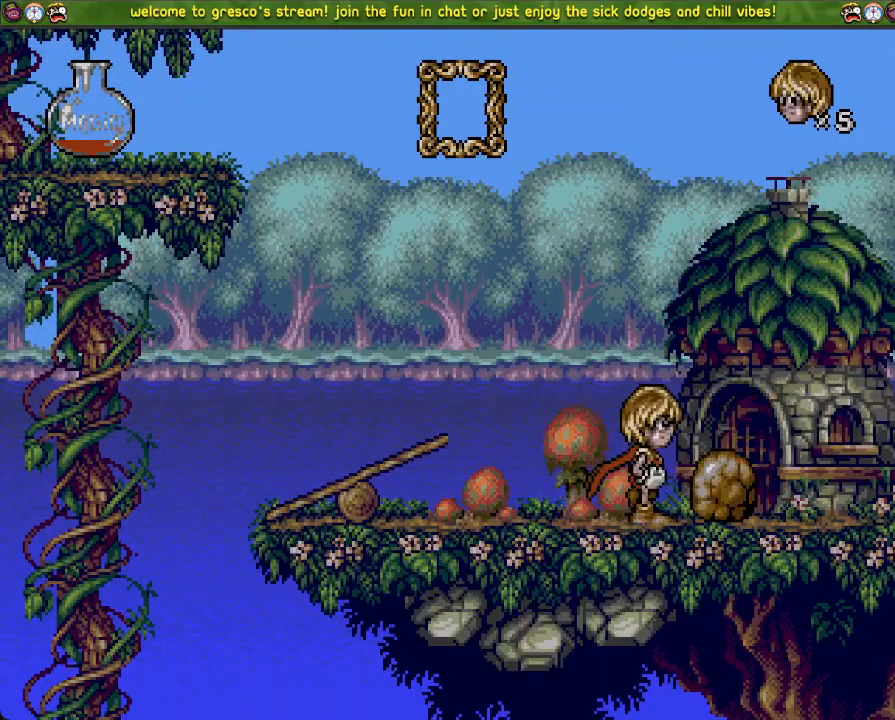
{"buttons": [], "left_stick": "center", "right_stick": "center", "events": [[150, "SQUARE", "up"], [200, "DPAD_UP", "up"]]}
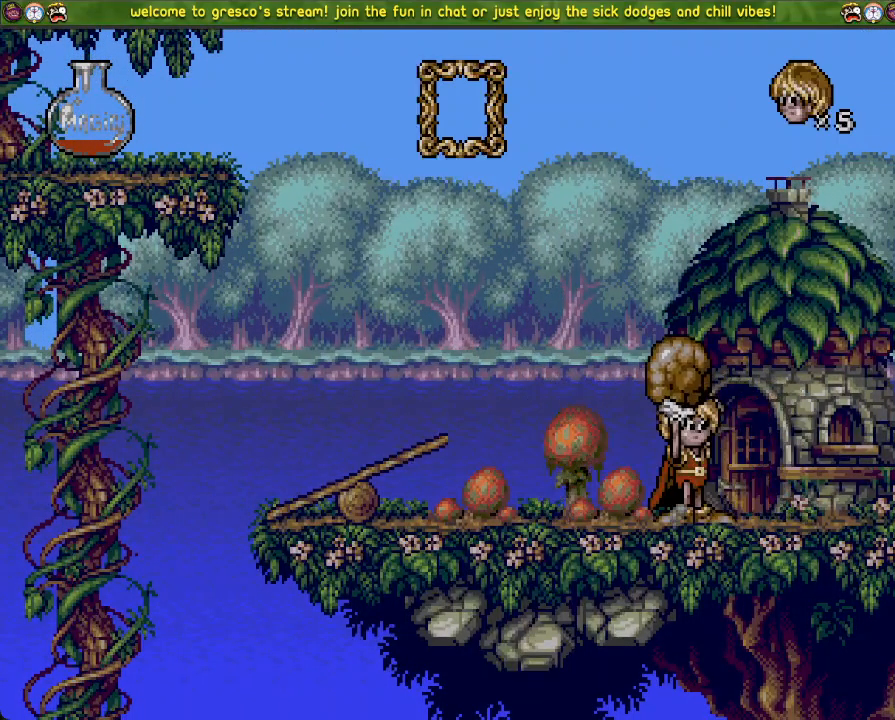
{"buttons": [], "left_stick": "center", "right_stick": "center", "events": []}
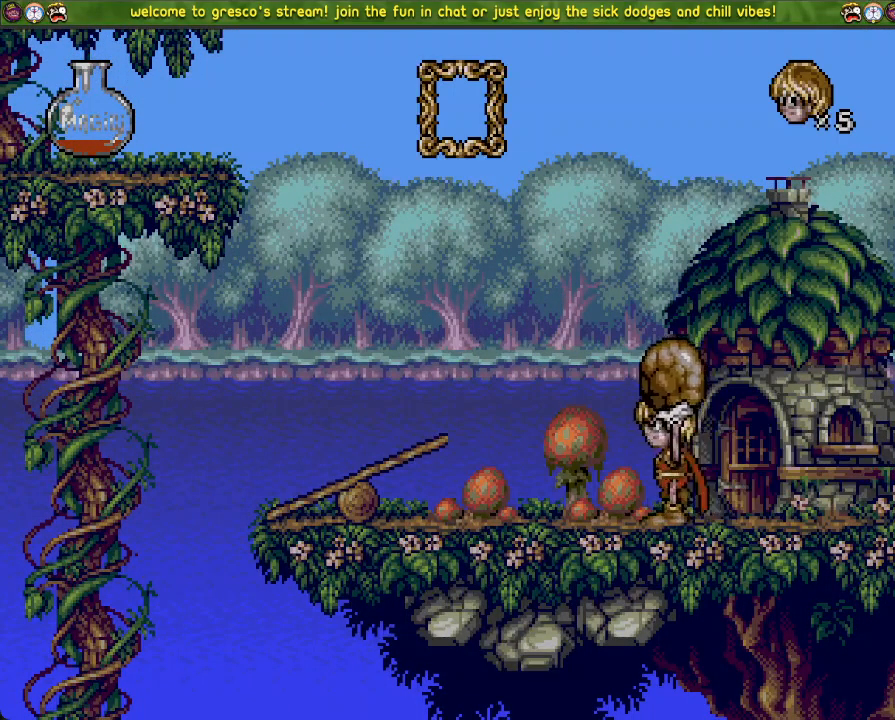
{"buttons": [], "left_stick": "center", "right_stick": "center", "events": []}
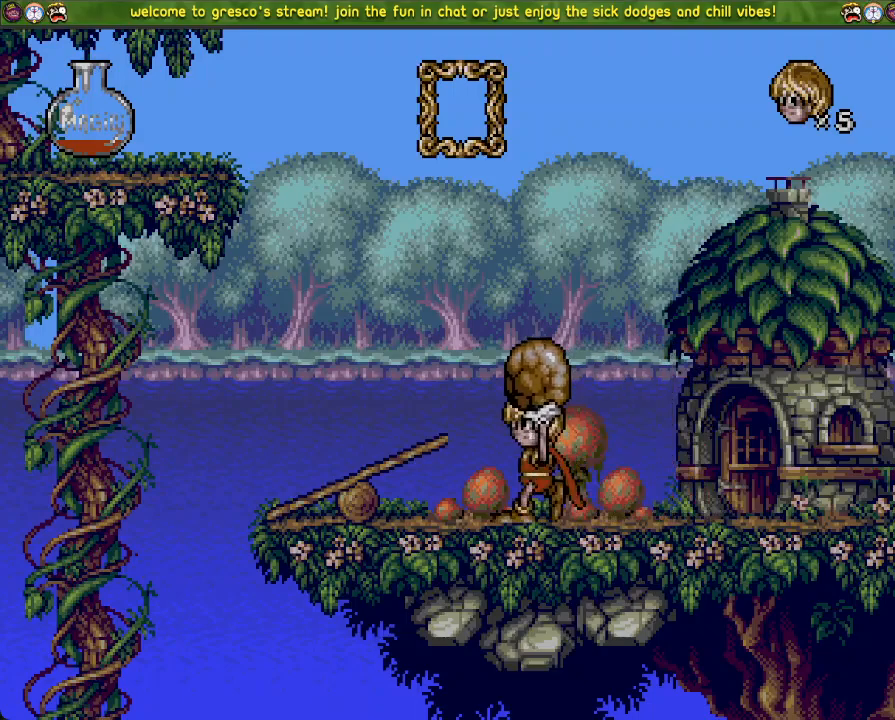
{"buttons": [], "left_stick": "center", "right_stick": "center", "events": []}
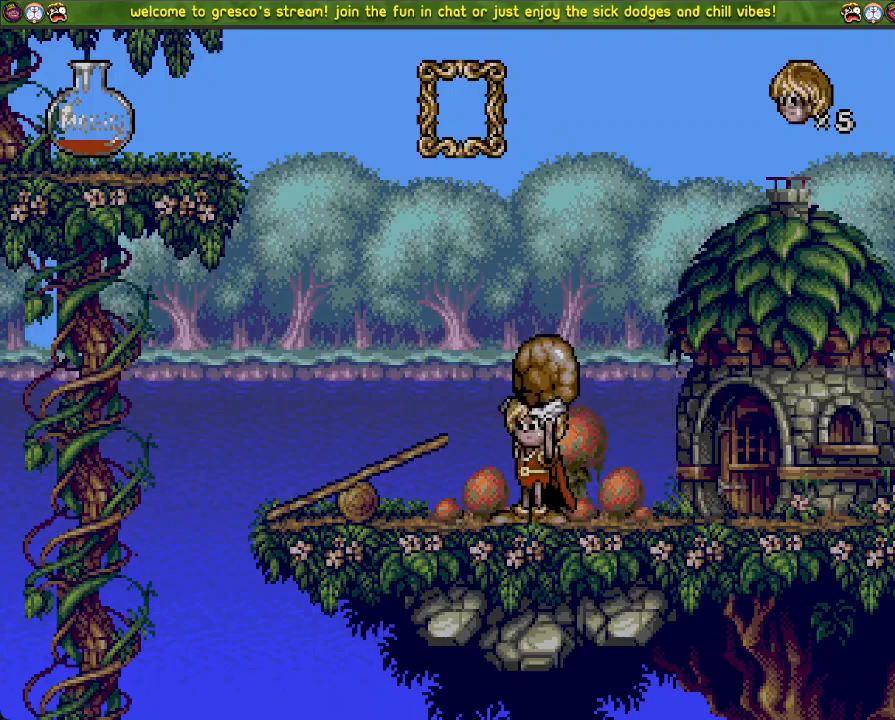
{"buttons": [], "left_stick": "center", "right_stick": "center", "events": []}
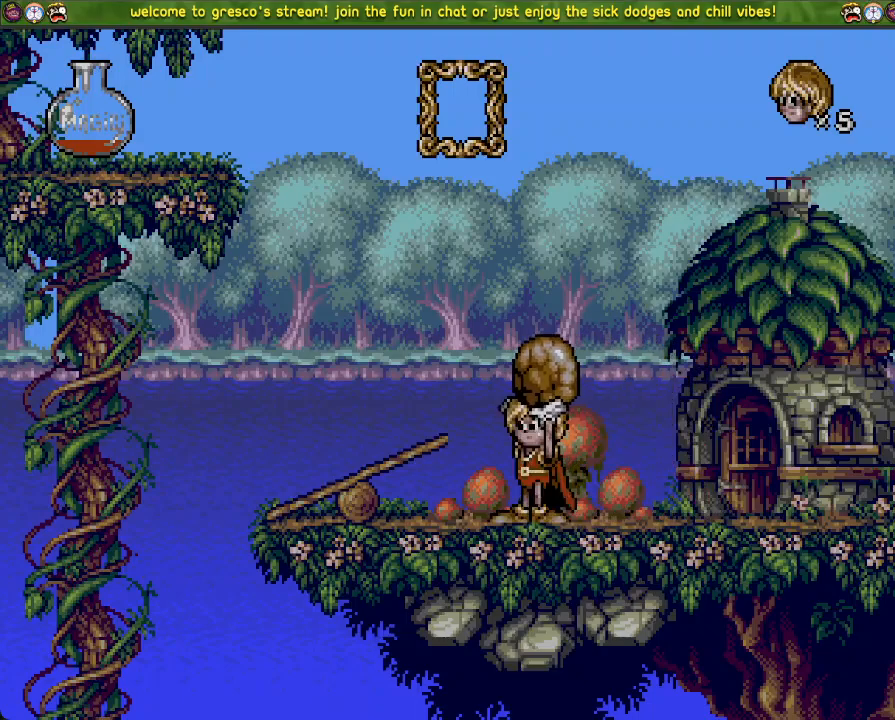
{"buttons": [], "left_stick": "center", "right_stick": "center", "events": []}
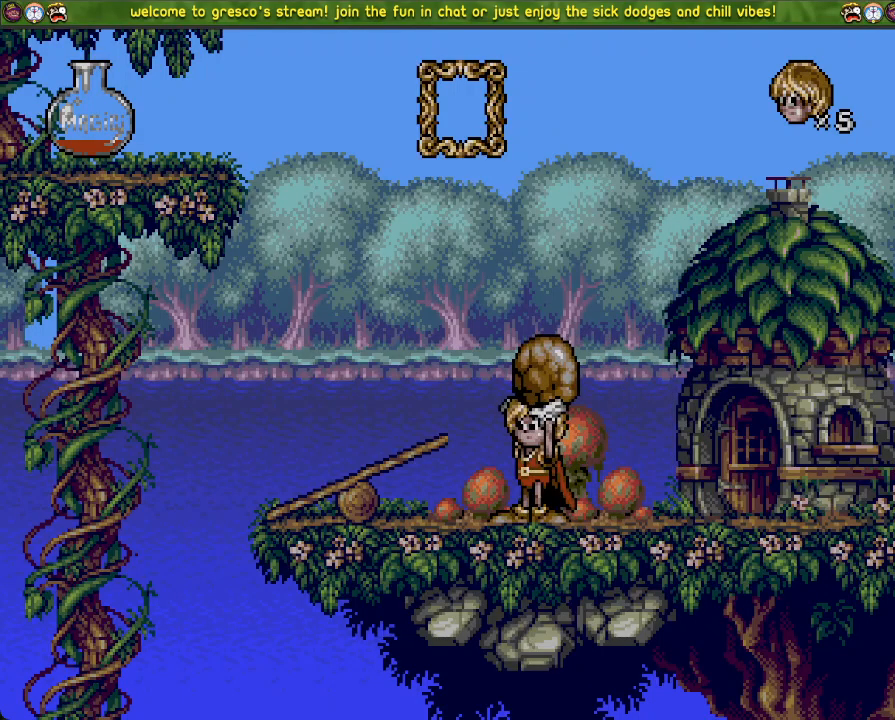
{"buttons": [], "left_stick": "center", "right_stick": "center", "events": []}
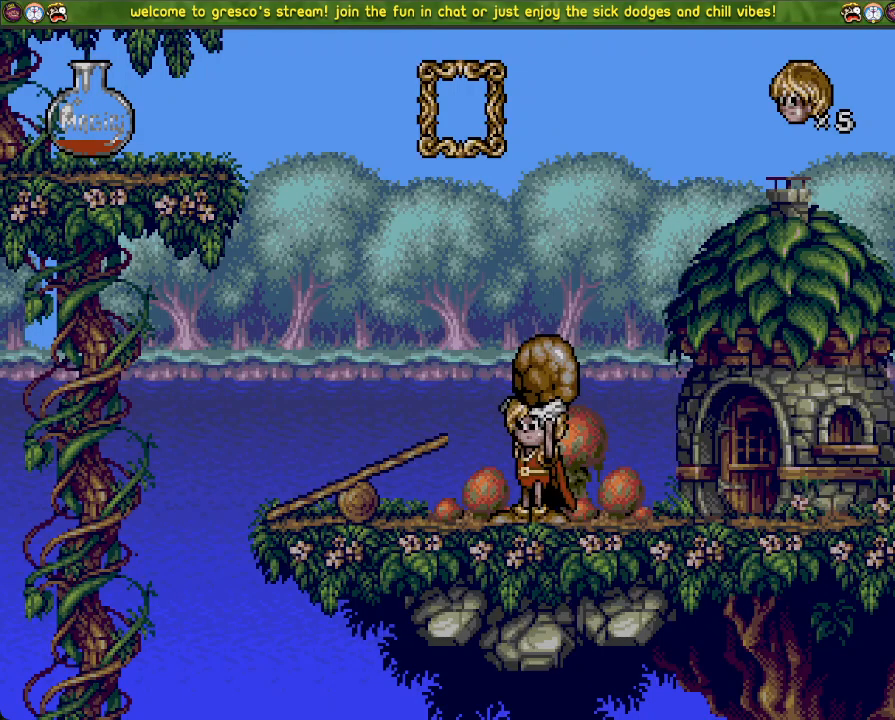
{"buttons": ["DPAD_LEFT"], "left_stick": "center", "right_stick": "center", "events": [[184, "CROSS", "down"], [300, "DPAD_LEFT", "down"], [384, "CROSS", "up"]]}
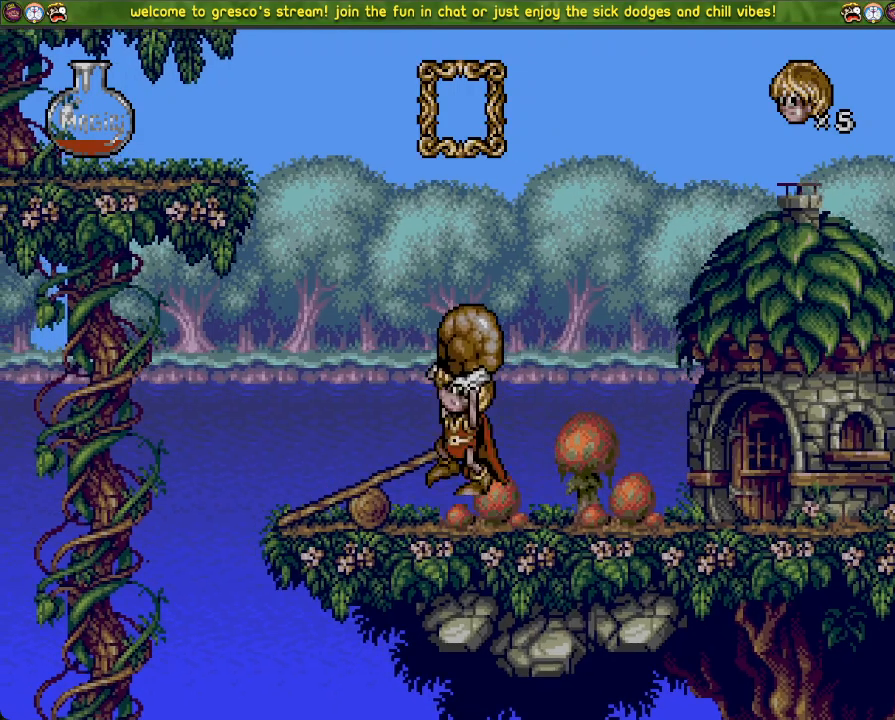
{"buttons": [], "left_stick": "center", "right_stick": "center", "events": [[16, "DPAD_LEFT", "up"]]}
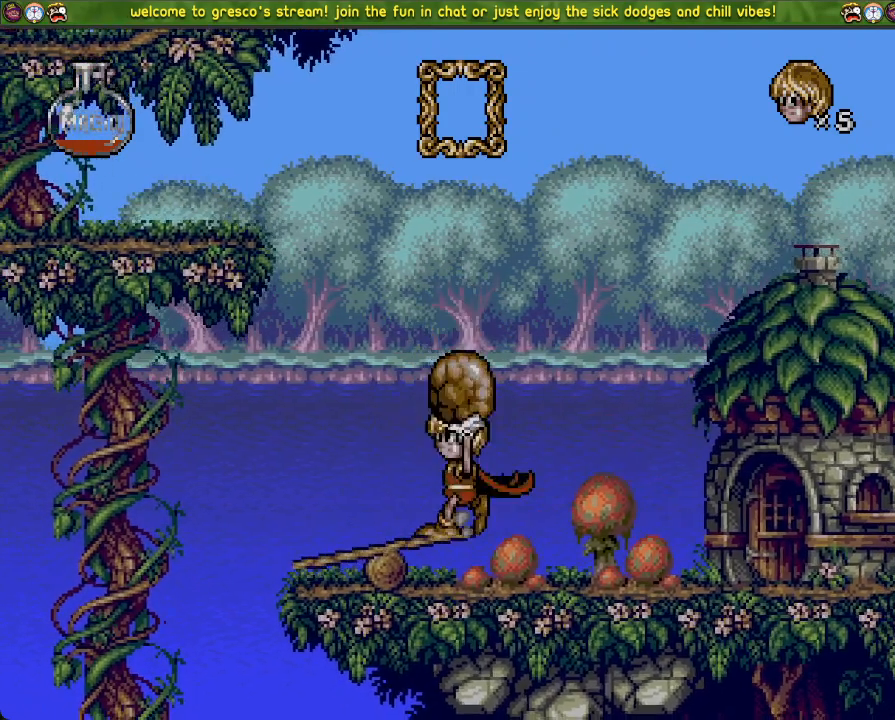
{"buttons": [], "left_stick": "center", "right_stick": "center", "events": [[200, "SQUARE", "down"], [400, "SQUARE", "up"]]}
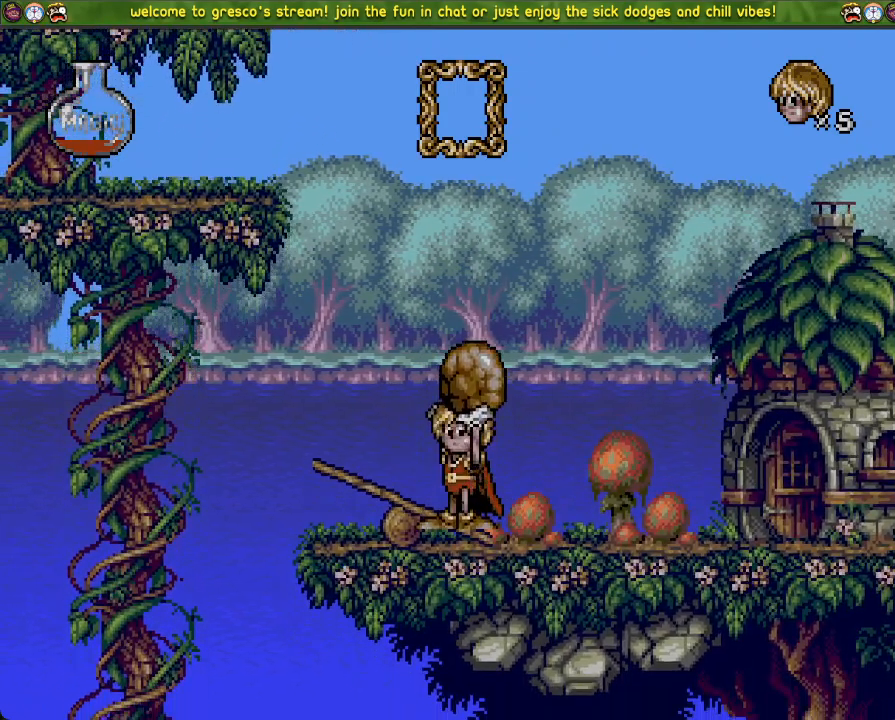
{"buttons": [], "left_stick": "center", "right_stick": "center", "events": []}
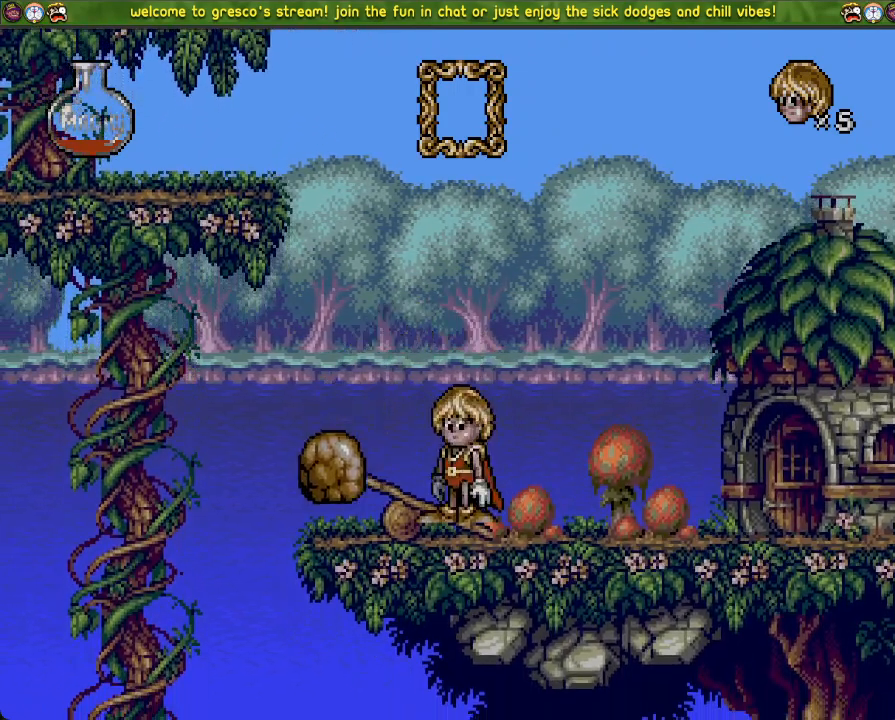
{"buttons": [], "left_stick": "center", "right_stick": "center", "events": [[384, "DPAD_LEFT", "down"], [434, "DPAD_LEFT", "up"]]}
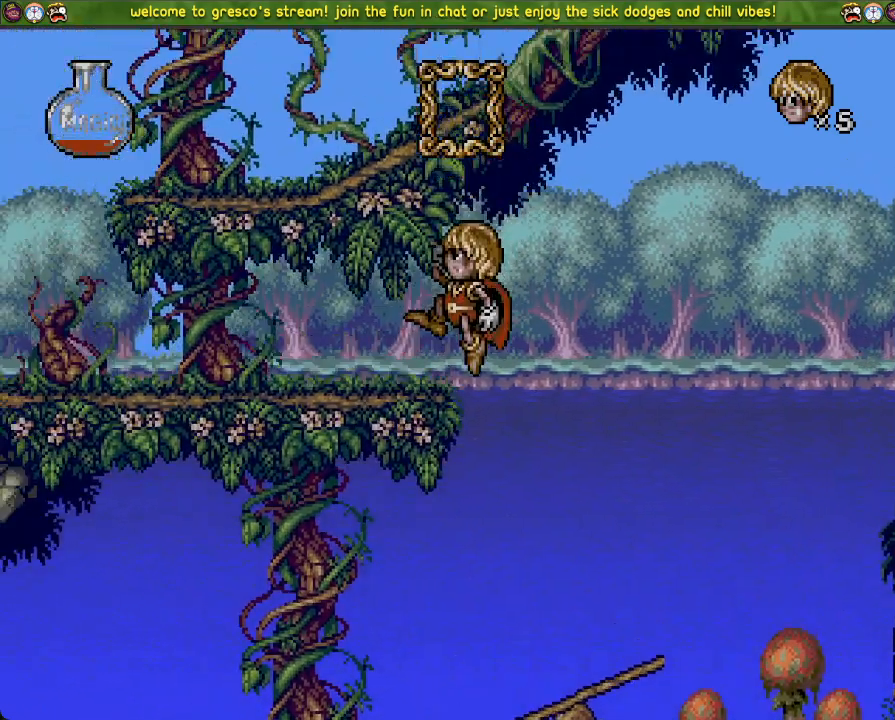
{"buttons": [], "left_stick": "center", "right_stick": "center", "events": []}
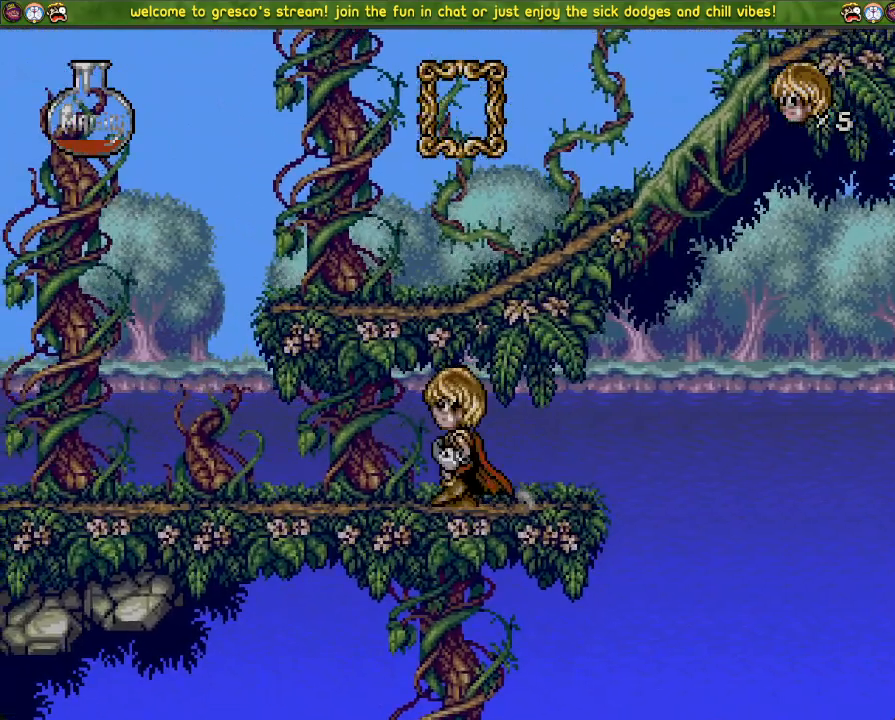
{"buttons": [], "left_stick": "center", "right_stick": "center", "events": []}
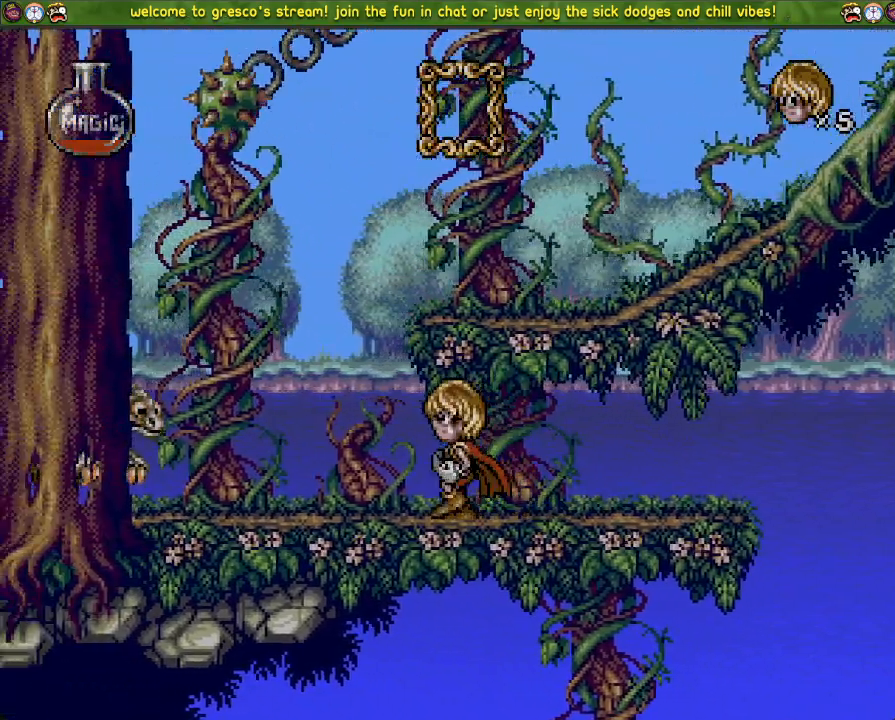
{"buttons": [], "left_stick": "center", "right_stick": "center", "events": []}
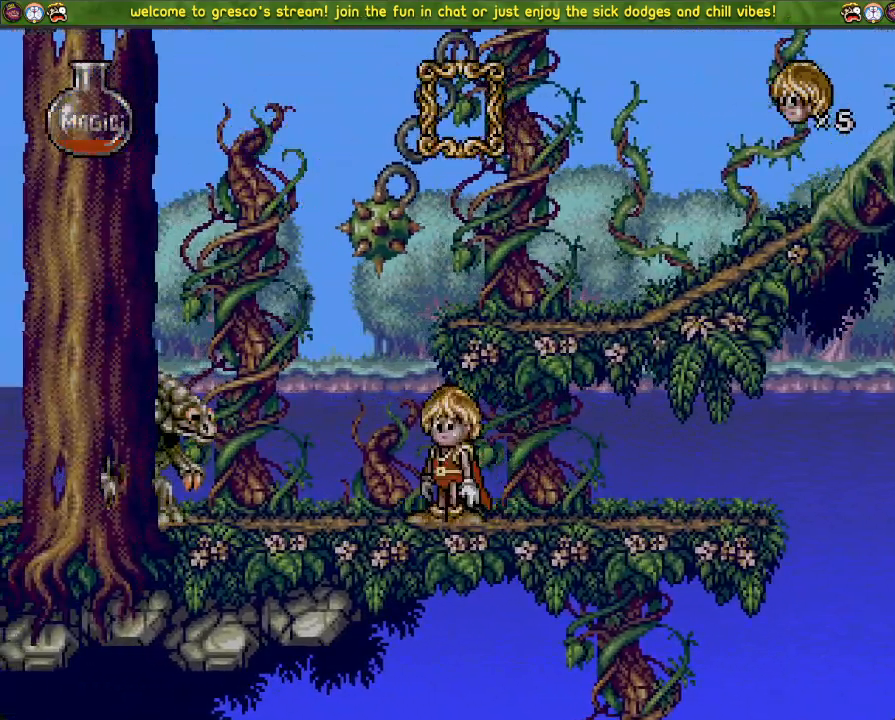
{"buttons": ["CROSS"], "left_stick": "center", "right_stick": "center", "events": [[134, "CROSS", "down"], [384, "CROSS", "up"], [501, "CROSS", "down"]]}
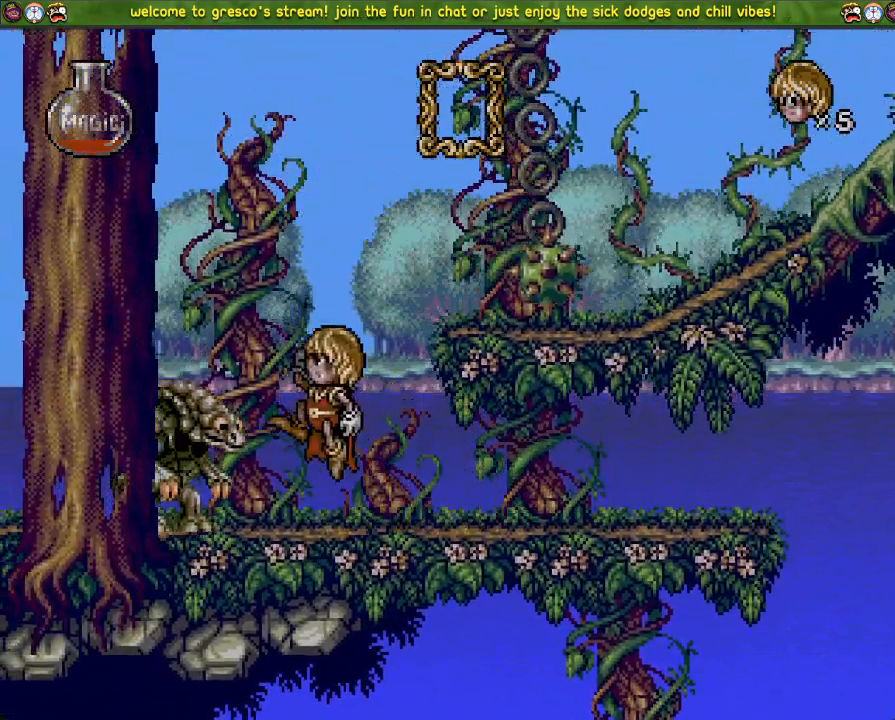
{"buttons": ["CROSS"], "left_stick": "center", "right_stick": "center", "events": [[16, "DPAD_LEFT", "down"], [233, "DPAD_LEFT", "up"]]}
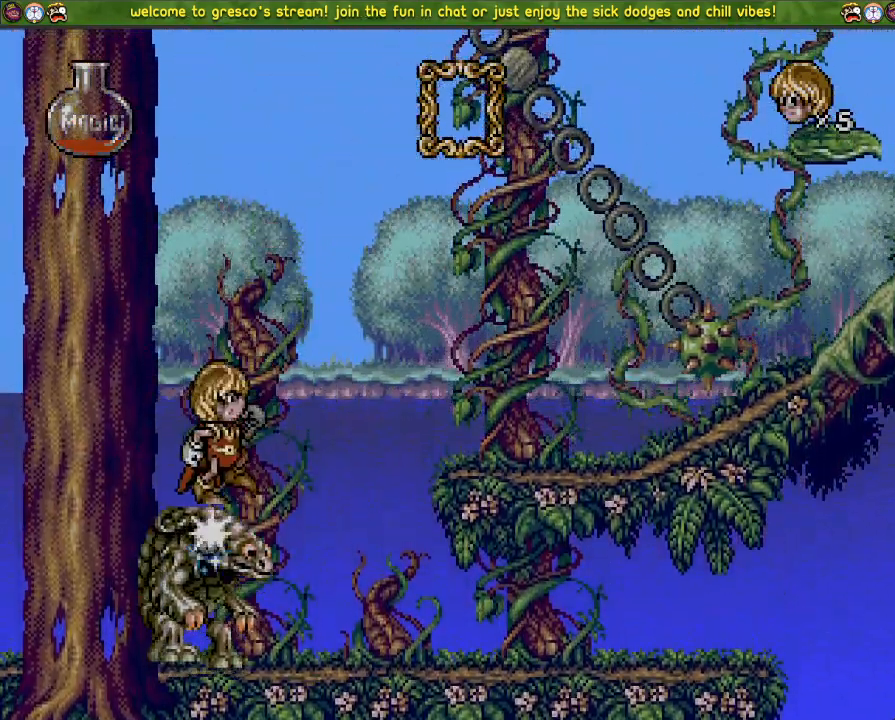
{"buttons": ["DPAD_LEFT"], "left_stick": "center", "right_stick": "center", "events": [[384, "CROSS", "up"], [451, "DPAD_LEFT", "down"]]}
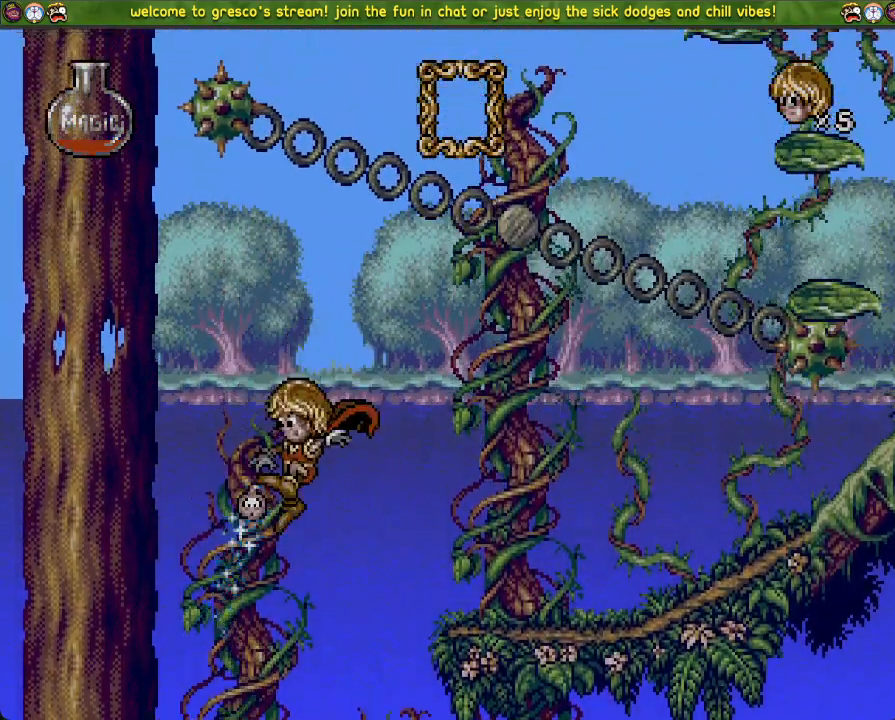
{"buttons": [], "left_stick": "center", "right_stick": "center", "events": [[433, "DPAD_LEFT", "up"]]}
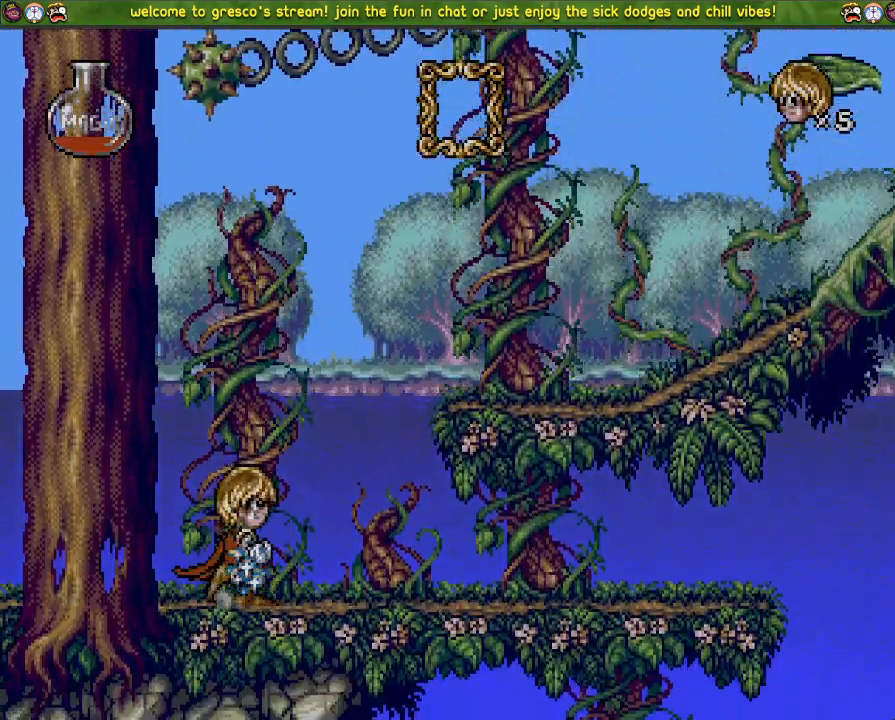
{"buttons": ["DPAD_LEFT"], "left_stick": "center", "right_stick": "center", "events": [[451, "DPAD_LEFT", "down"]]}
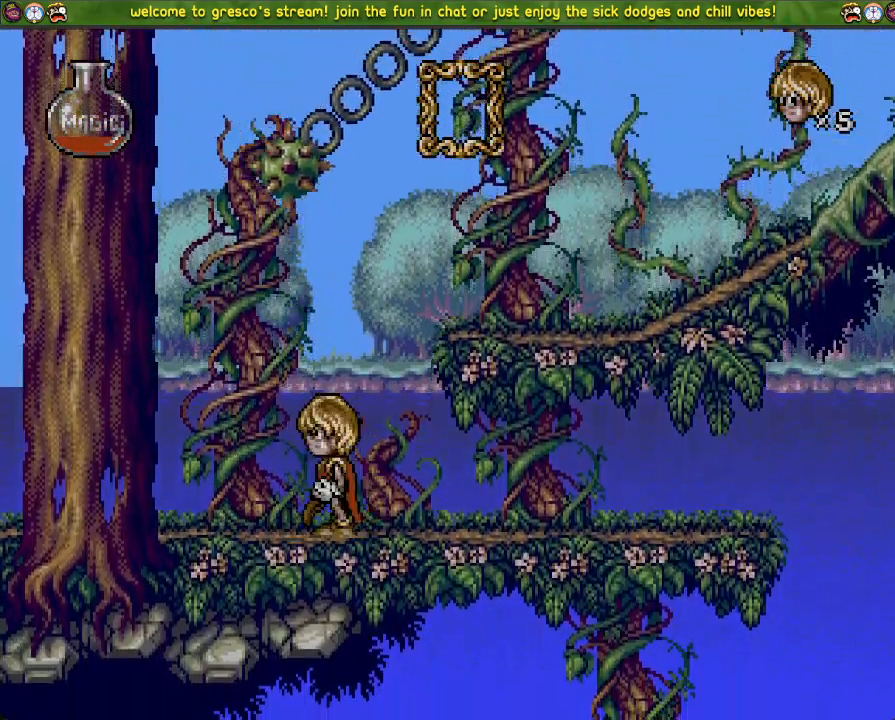
{"buttons": ["DPAD_LEFT"], "left_stick": "center", "right_stick": "center", "events": [[283, "DPAD_LEFT", "up"], [400, "DPAD_LEFT", "down"]]}
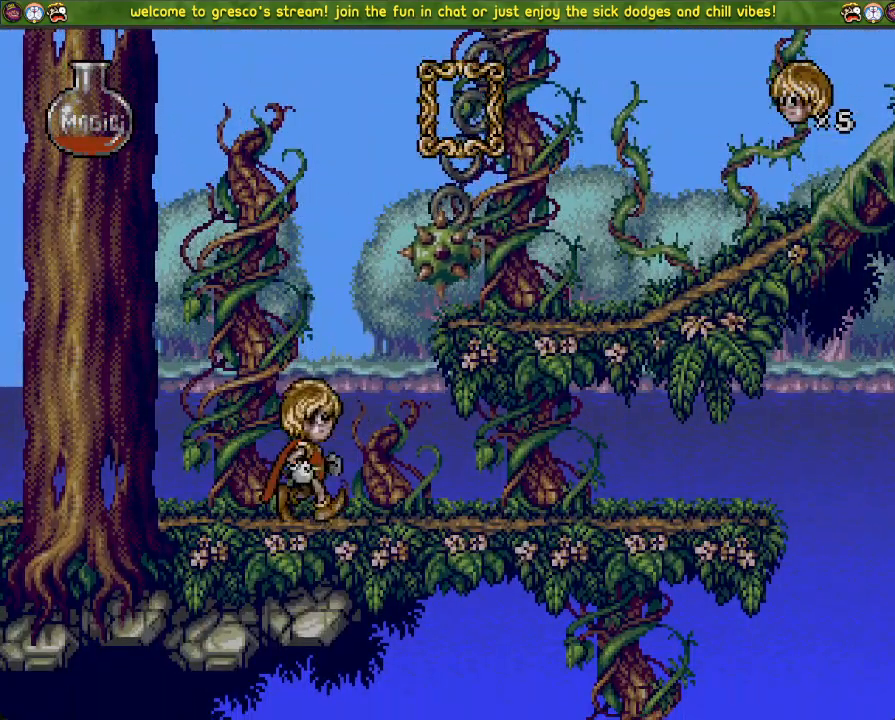
{"buttons": ["CROSS"], "left_stick": "center", "right_stick": "center", "events": [[33, "CROSS", "down"], [100, "DPAD_LEFT", "up"], [384, "DPAD_LEFT", "down"], [501, "DPAD_LEFT", "up"]]}
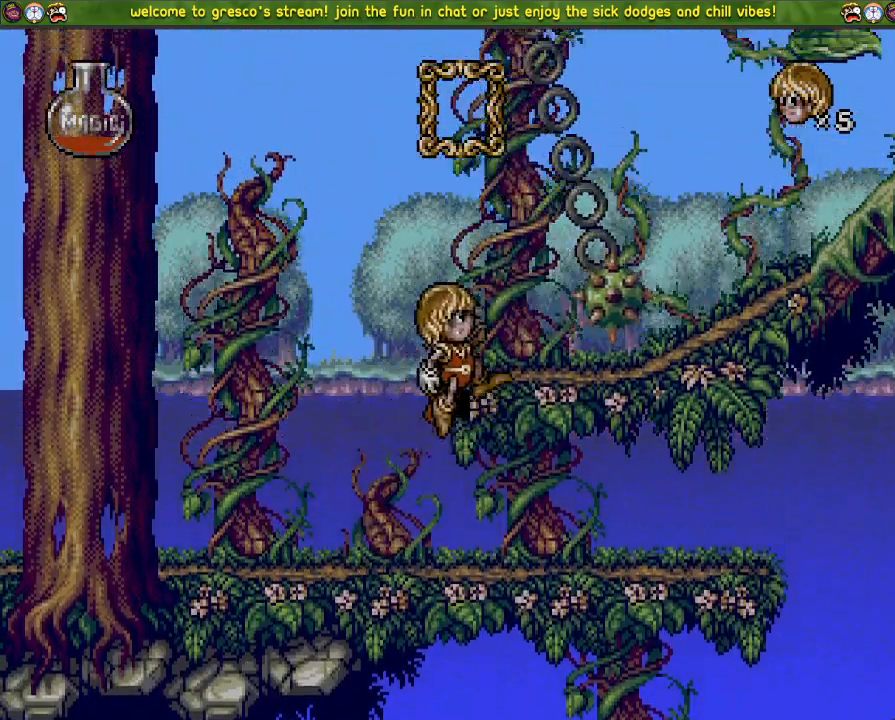
{"buttons": ["DPAD_LEFT"], "left_stick": "center", "right_stick": "center", "events": [[33, "CROSS", "up"], [267, "DPAD_LEFT", "down"]]}
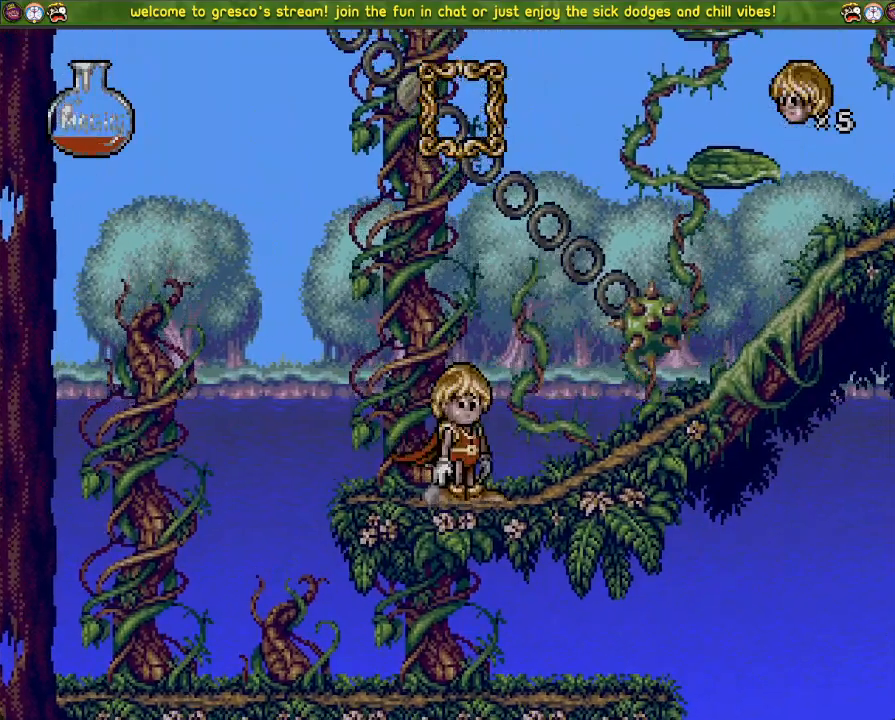
{"buttons": ["CROSS", "DPAD_LEFT"], "left_stick": "center", "right_stick": "center", "events": [[434, "CROSS", "down"]]}